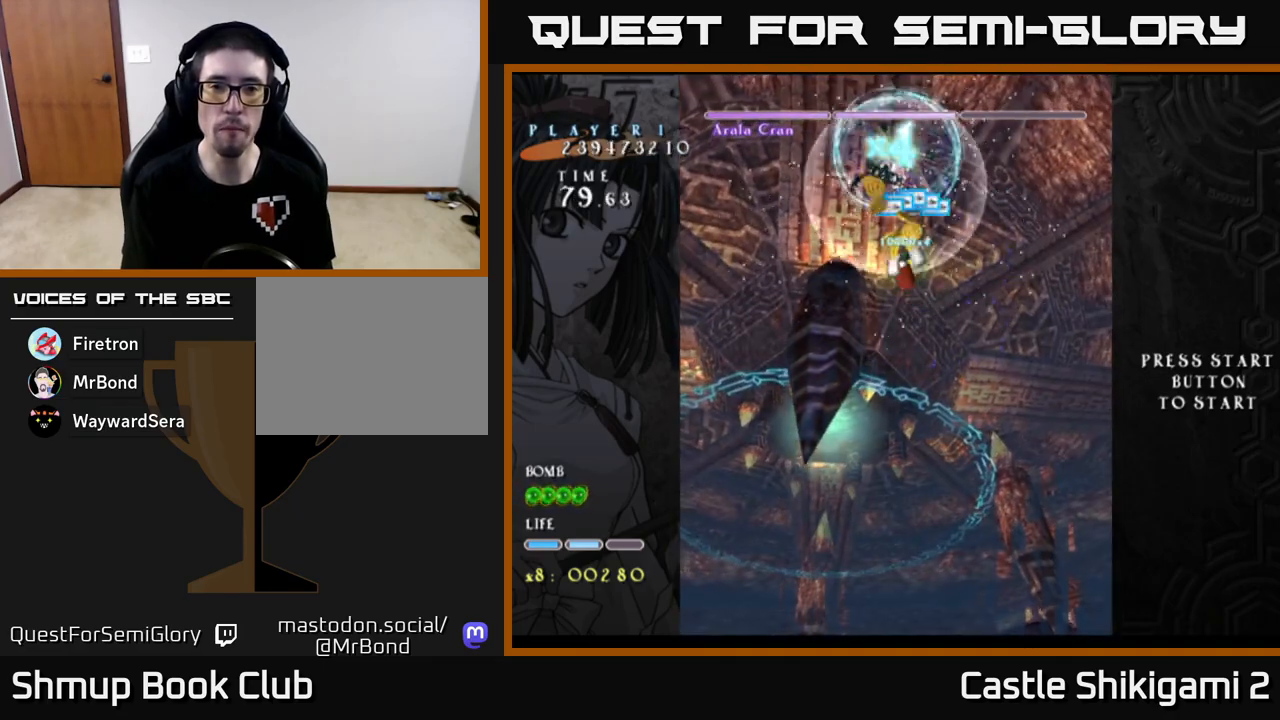
Gameplay with a controller (Xbox layout); each line is a JSON object with the inputs held at the frame after it. "events" lists button and stick changes between this image and that frame as [ms after this image, input, new state], when the widget could be followed in between. Not read: right_stick.
{"buttons": ["X"], "left_stick": "down", "events": [[117, "left_stick", "down"], [167, "left_stick", "down-left"], [350, "X", "down"], [350, "left_stick", "down"], [417, "X", "up"], [500, "X", "down"]]}
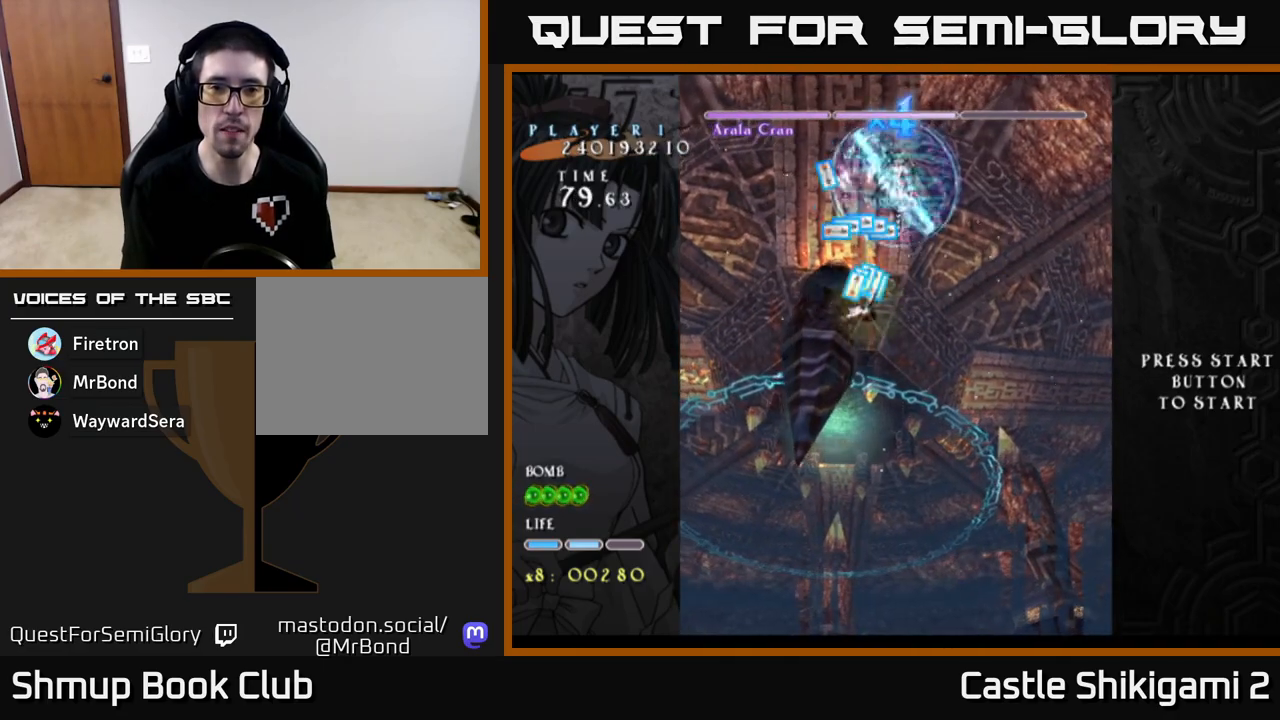
{"buttons": ["X"], "left_stick": "center", "events": [[50, "left_stick", "right"], [83, "X", "up"], [100, "left_stick", "center"], [167, "X", "down"], [267, "X", "up"], [317, "left_stick", "right"], [333, "X", "down"], [417, "left_stick", "center"], [433, "X", "up"], [500, "X", "down"]]}
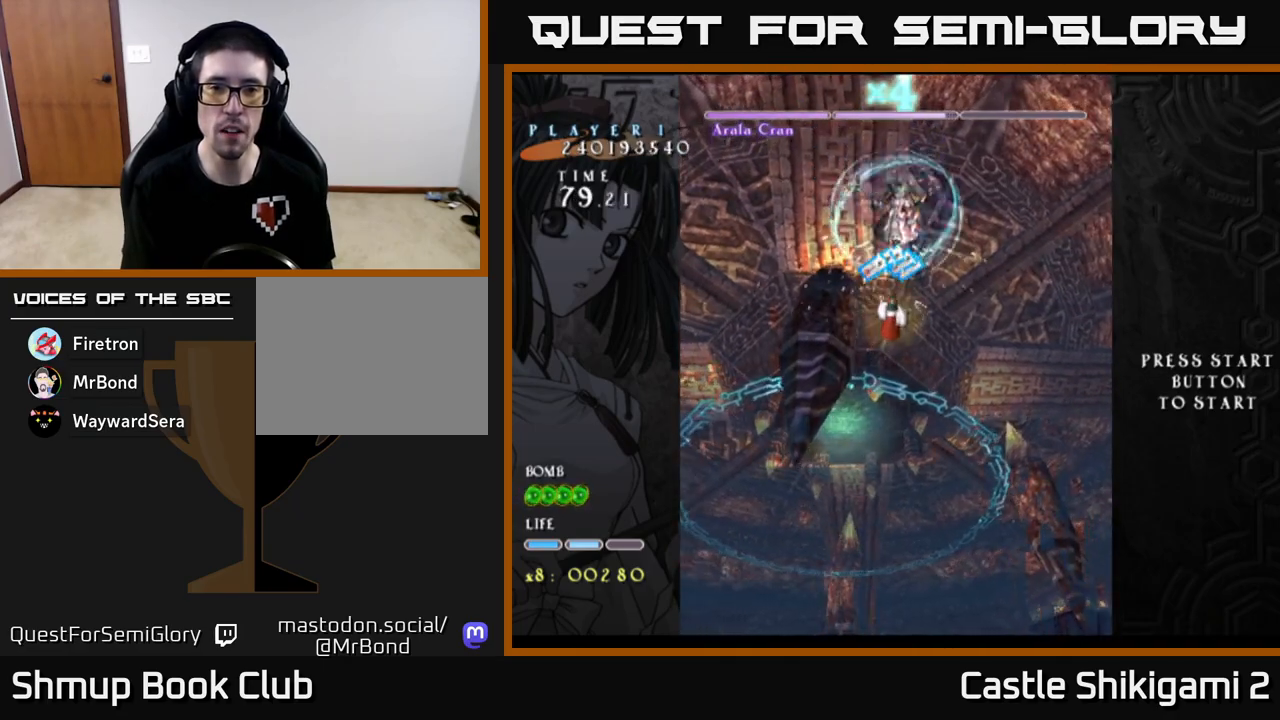
{"buttons": [], "left_stick": "down", "events": [[67, "left_stick", "down"], [83, "X", "up"], [167, "X", "down"], [183, "left_stick", "center"], [267, "X", "up"], [333, "X", "down"], [417, "left_stick", "down"], [433, "X", "up"]]}
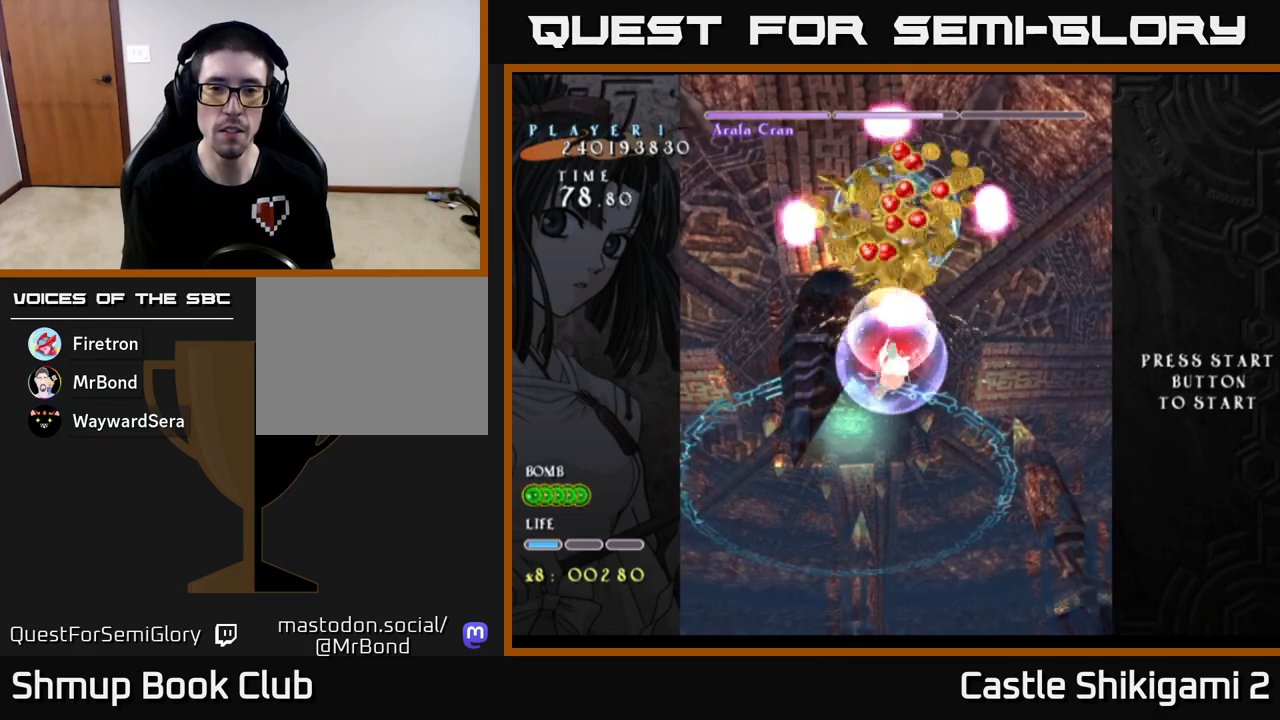
{"buttons": ["X"], "left_stick": "down", "events": [[33, "X", "down"], [133, "X", "up"], [200, "X", "down"], [317, "X", "up"], [350, "X", "down"]]}
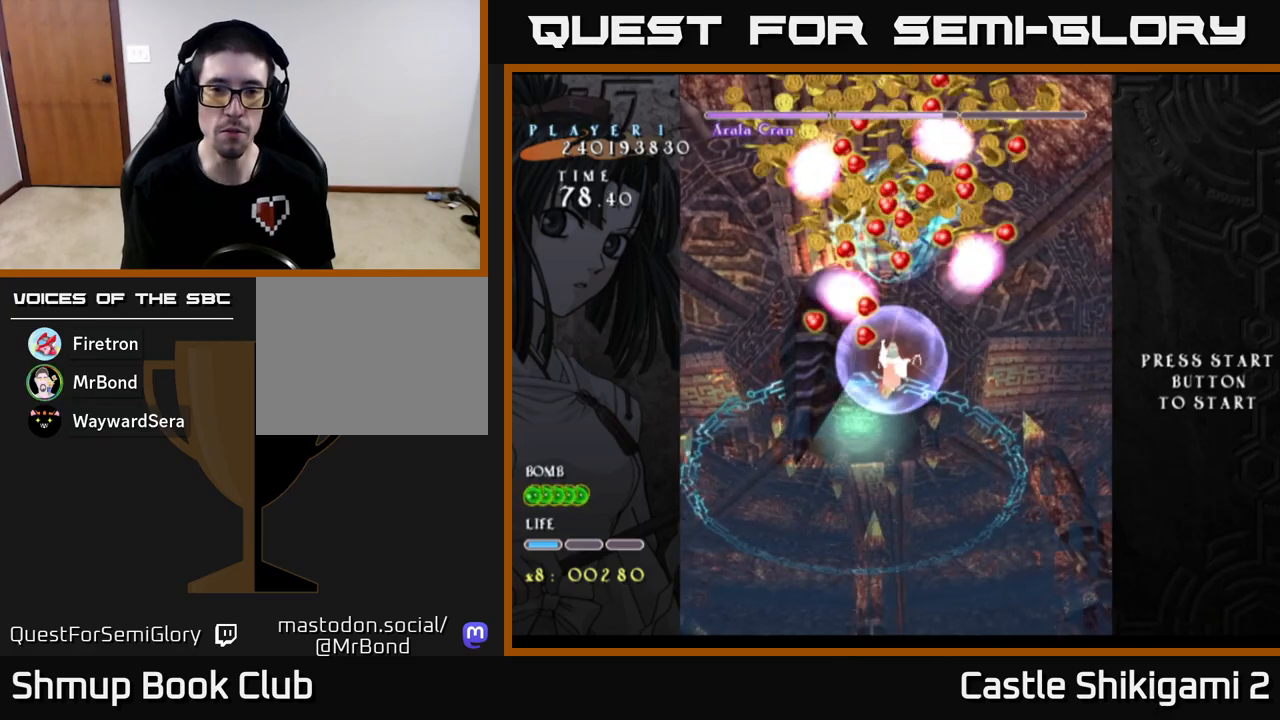
{"buttons": ["X"], "left_stick": "down-left", "events": [[250, "left_stick", "down-right"], [500, "left_stick", "down-left"]]}
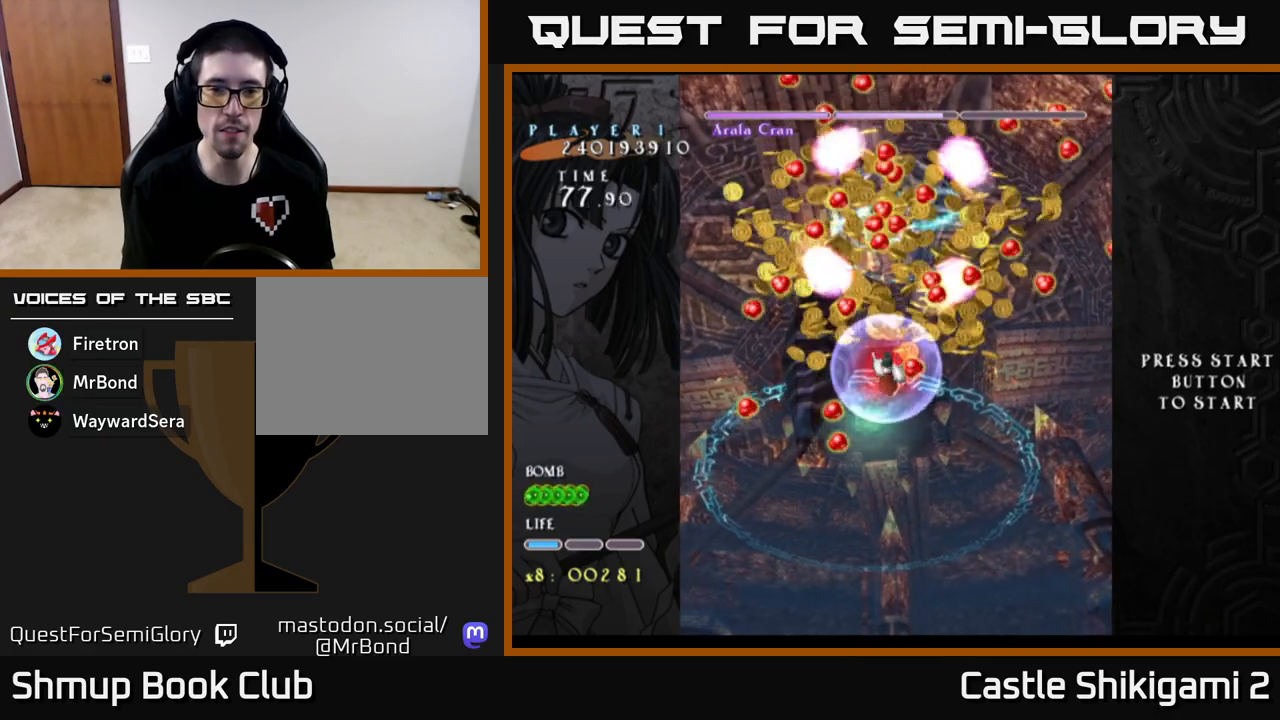
{"buttons": ["X"], "left_stick": "down", "events": [[150, "left_stick", "center"], [250, "left_stick", "right"], [400, "left_stick", "down"]]}
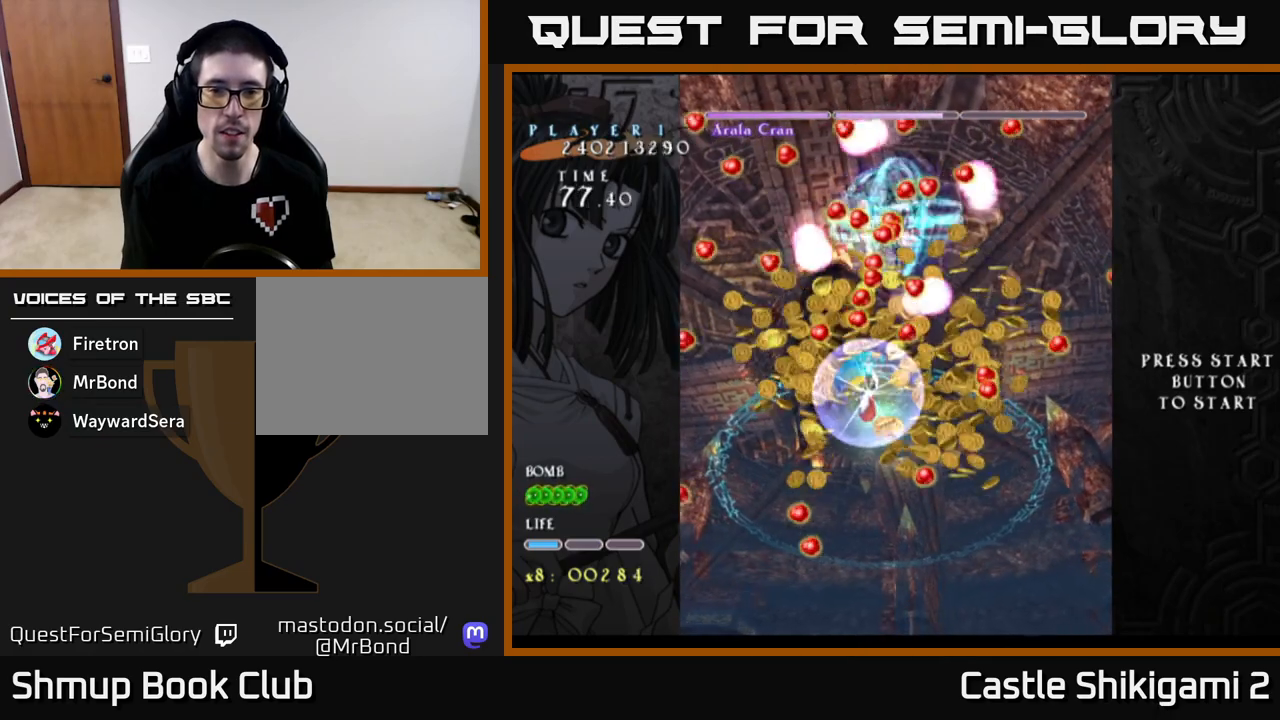
{"buttons": ["X"], "left_stick": "down-left", "events": [[33, "X", "up"], [350, "X", "down"], [450, "left_stick", "down-left"]]}
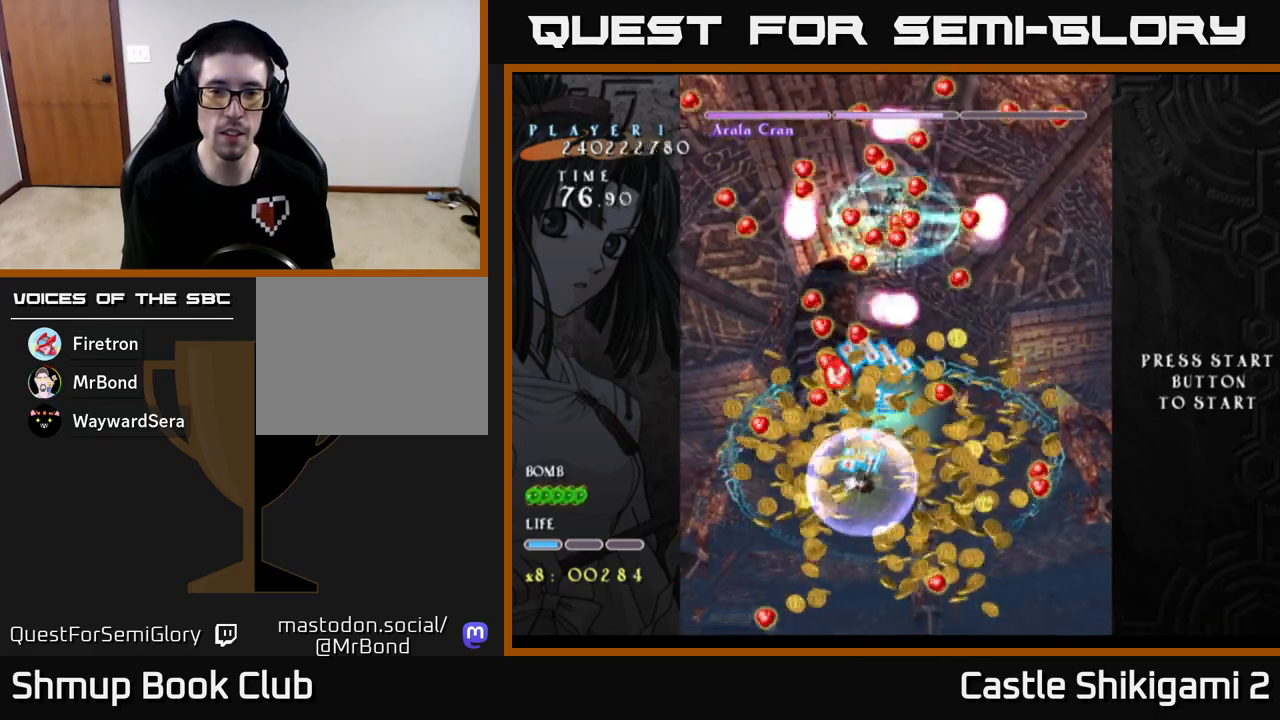
{"buttons": ["X"], "left_stick": "down-right", "events": [[200, "left_stick", "up-right"], [333, "left_stick", "right"], [433, "left_stick", "down-right"]]}
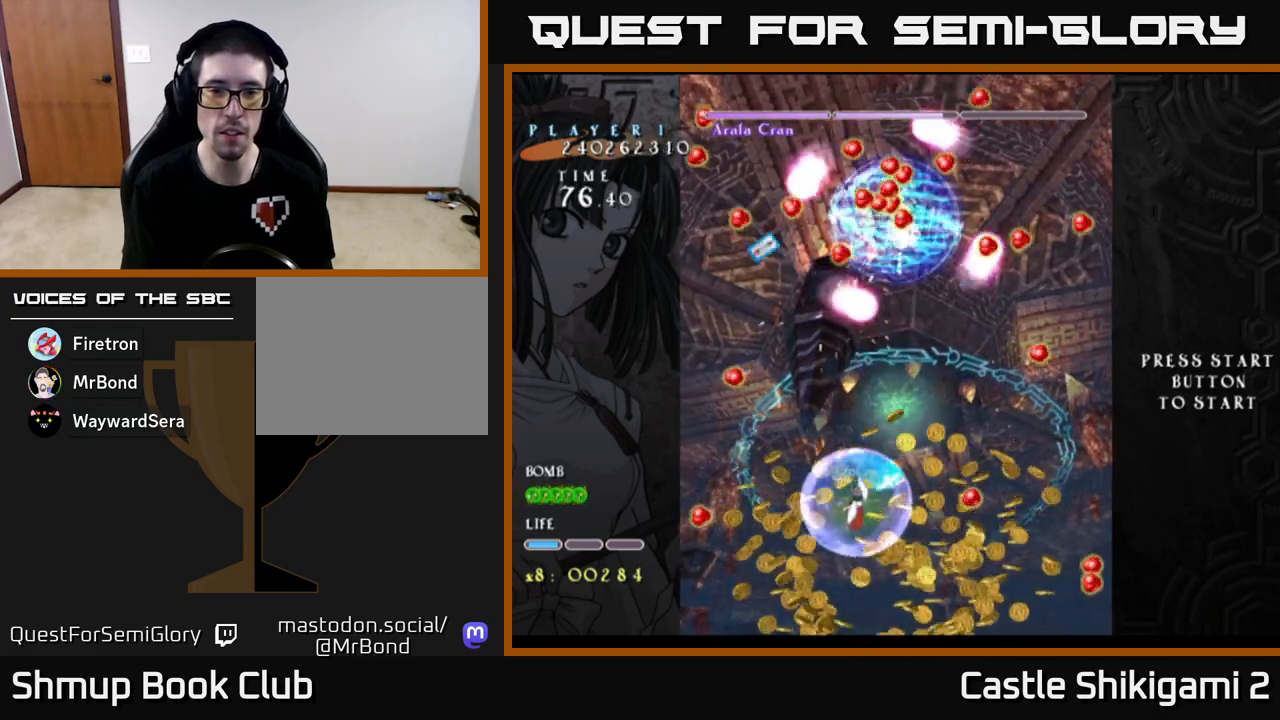
{"buttons": ["X"], "left_stick": "up", "events": [[117, "left_stick", "up-right"], [250, "left_stick", "up"]]}
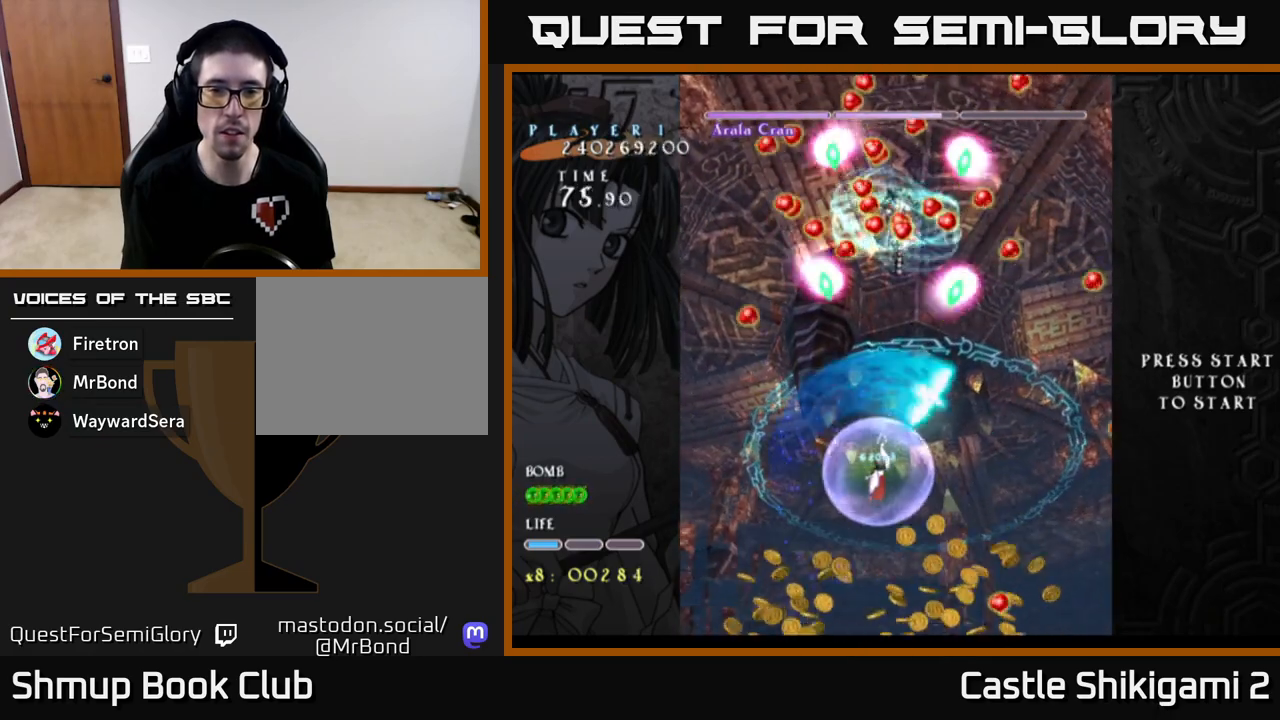
{"buttons": ["X"], "left_stick": "down-right", "events": [[267, "left_stick", "up-right"], [467, "left_stick", "down-right"]]}
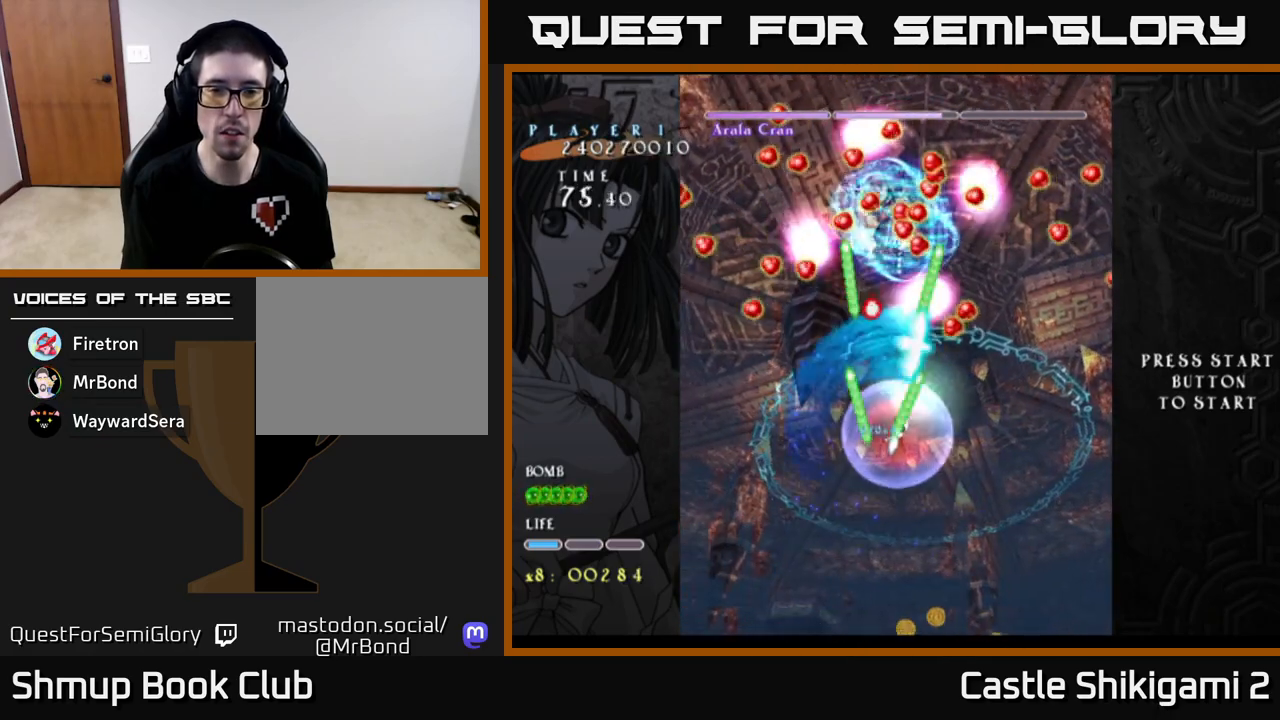
{"buttons": ["X"], "left_stick": "up-right", "events": [[383, "left_stick", "up-right"]]}
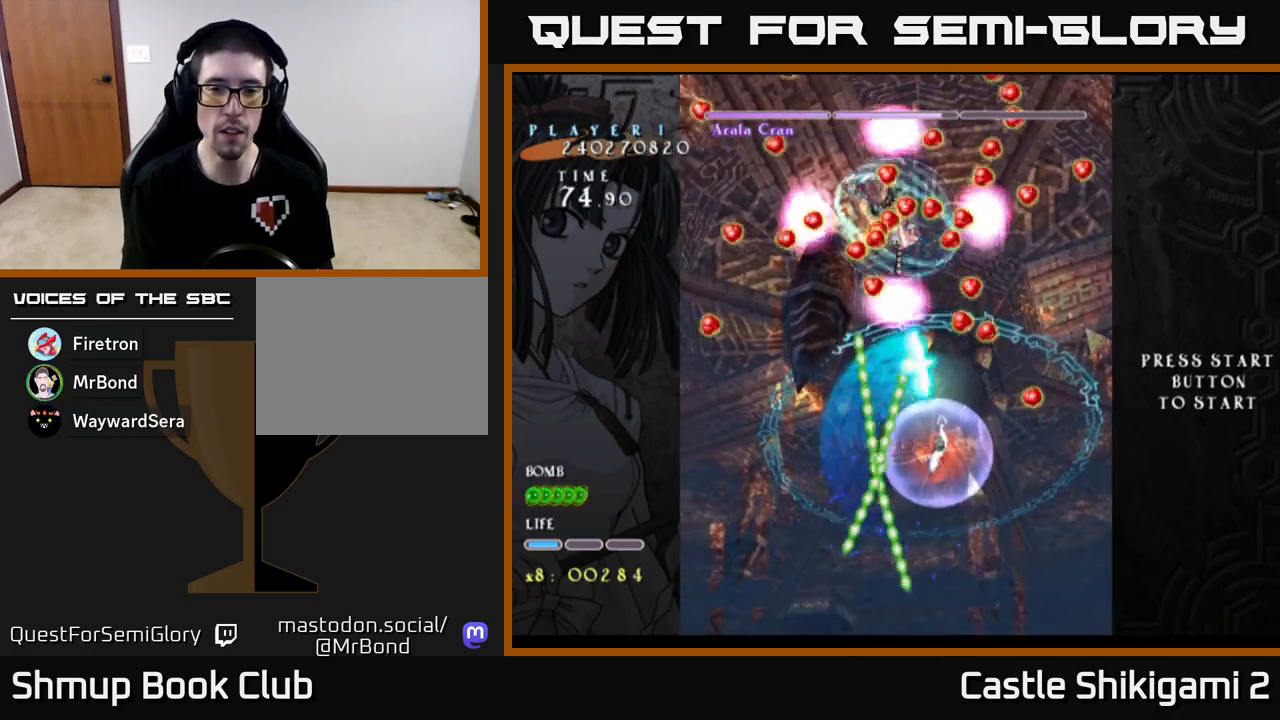
{"buttons": ["X"], "left_stick": "up-left", "events": [[150, "left_stick", "up"], [367, "left_stick", "up-left"]]}
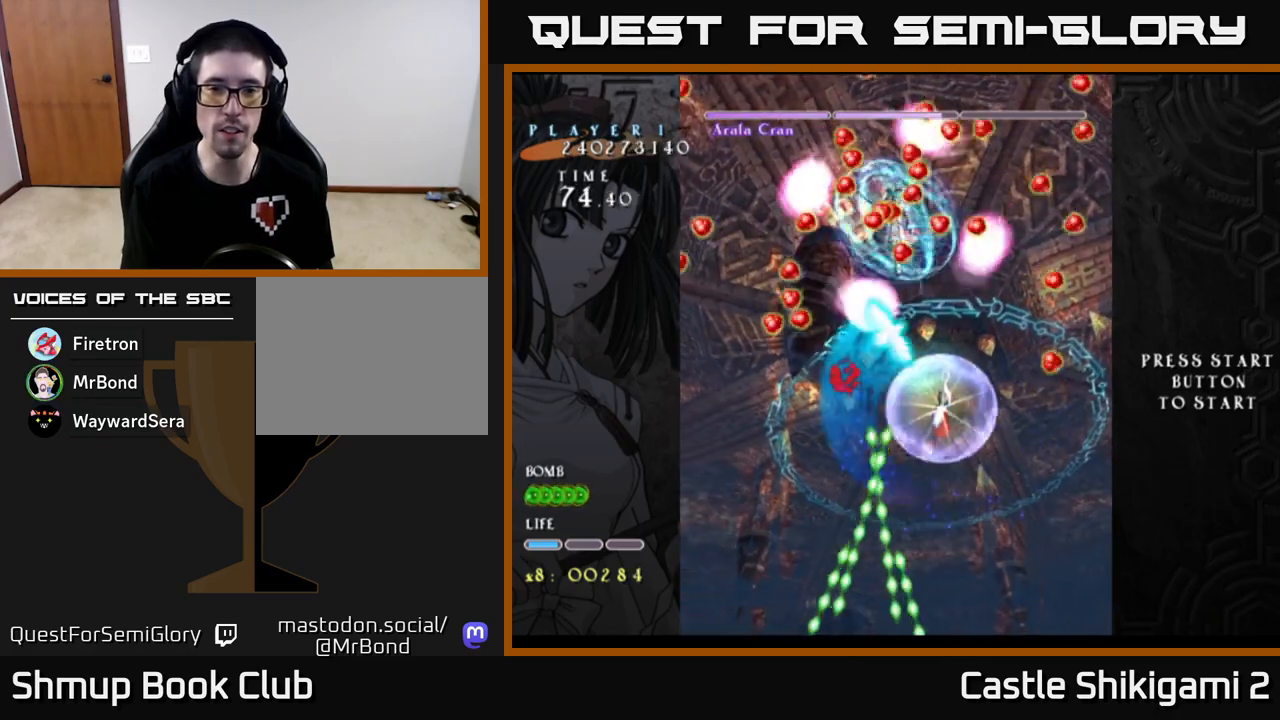
{"buttons": ["X"], "left_stick": "up-left", "events": [[83, "left_stick", "left"], [350, "left_stick", "up-left"]]}
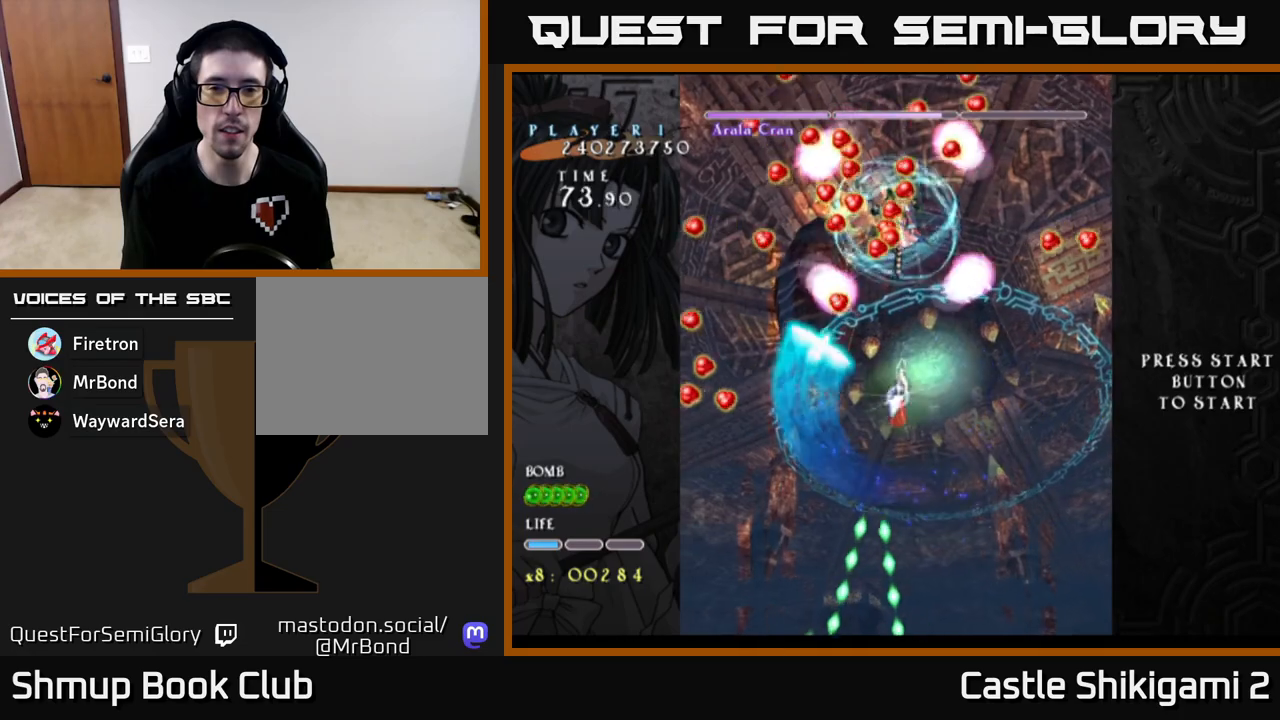
{"buttons": ["X"], "left_stick": "down", "events": [[67, "left_stick", "down-left"], [167, "left_stick", "up"], [217, "left_stick", "up-left"], [383, "left_stick", "down-left"], [483, "left_stick", "down"]]}
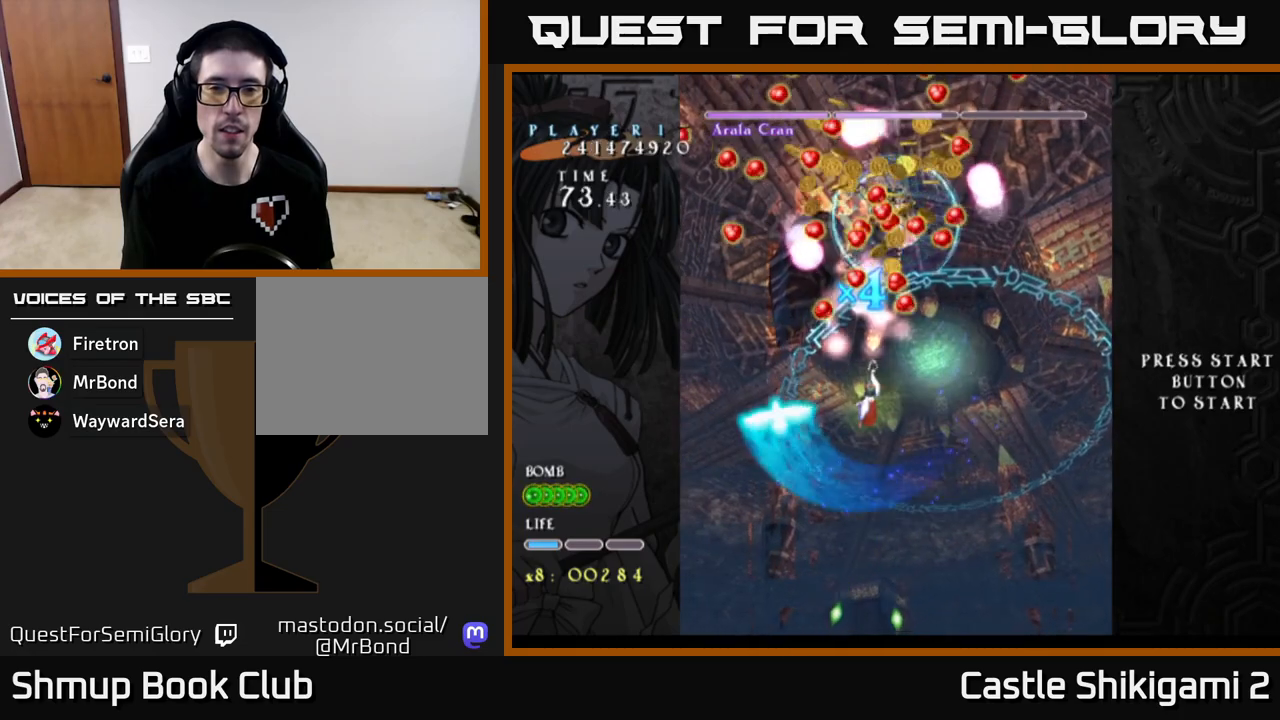
{"buttons": ["X"], "left_stick": "down", "events": [[50, "X", "up"], [133, "X", "down"], [150, "left_stick", "down-right"], [200, "X", "up"], [267, "X", "down"], [267, "left_stick", "down"], [350, "X", "up"], [417, "X", "down"]]}
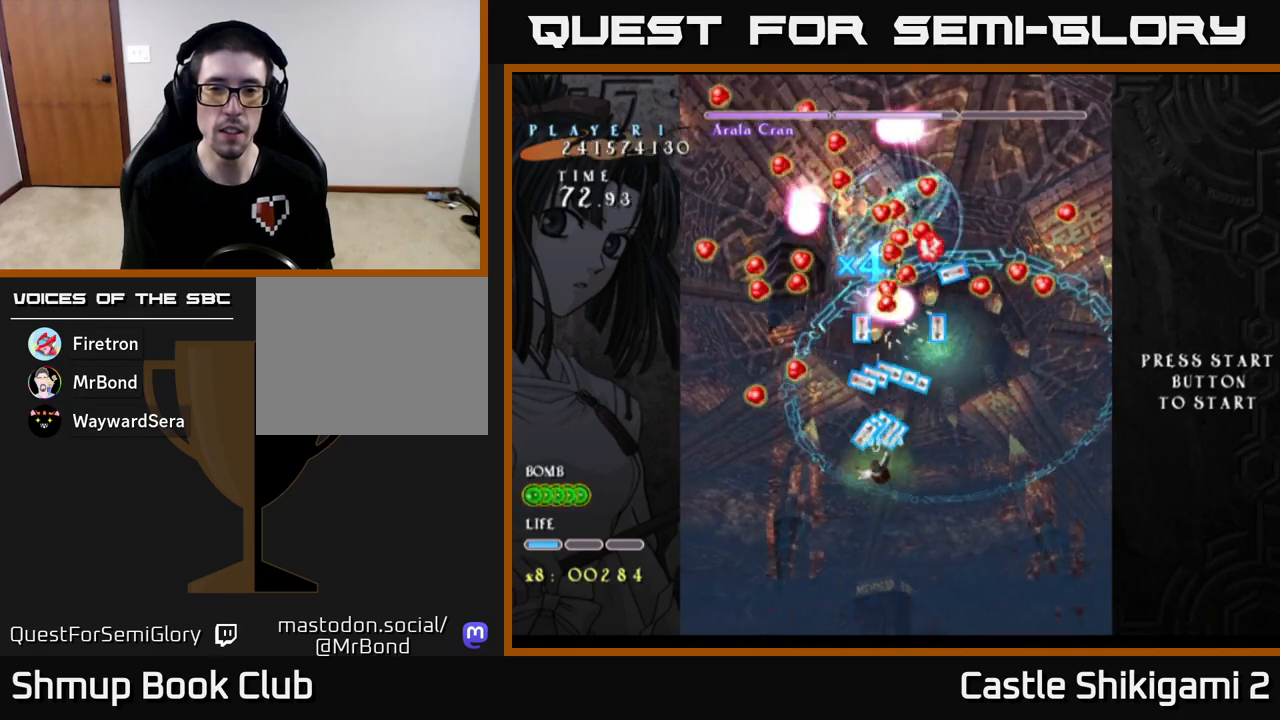
{"buttons": ["B"], "left_stick": "right", "events": [[17, "X", "up"], [83, "X", "down"], [167, "X", "up"], [233, "X", "down"], [300, "X", "up"], [333, "left_stick", "right"], [433, "B", "down"]]}
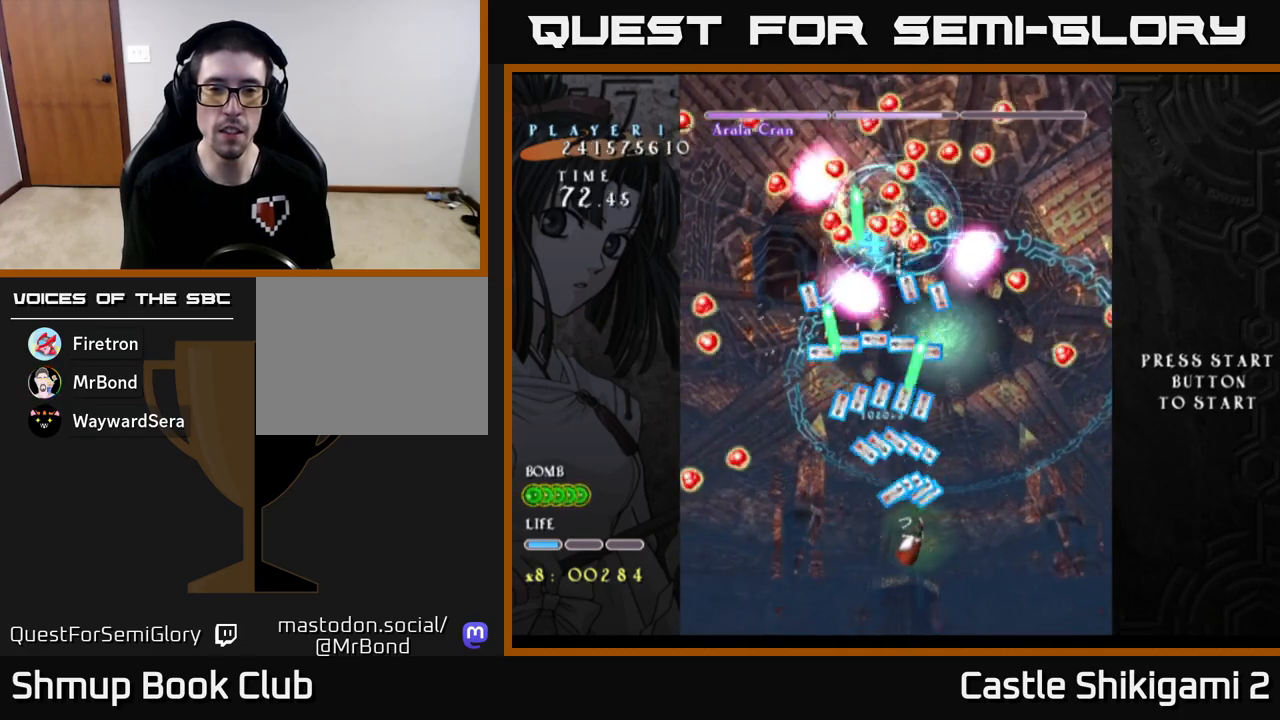
{"buttons": ["B"], "left_stick": "up", "events": [[100, "left_stick", "up"], [200, "left_stick", "down-right"], [317, "left_stick", "up-right"], [400, "left_stick", "up"]]}
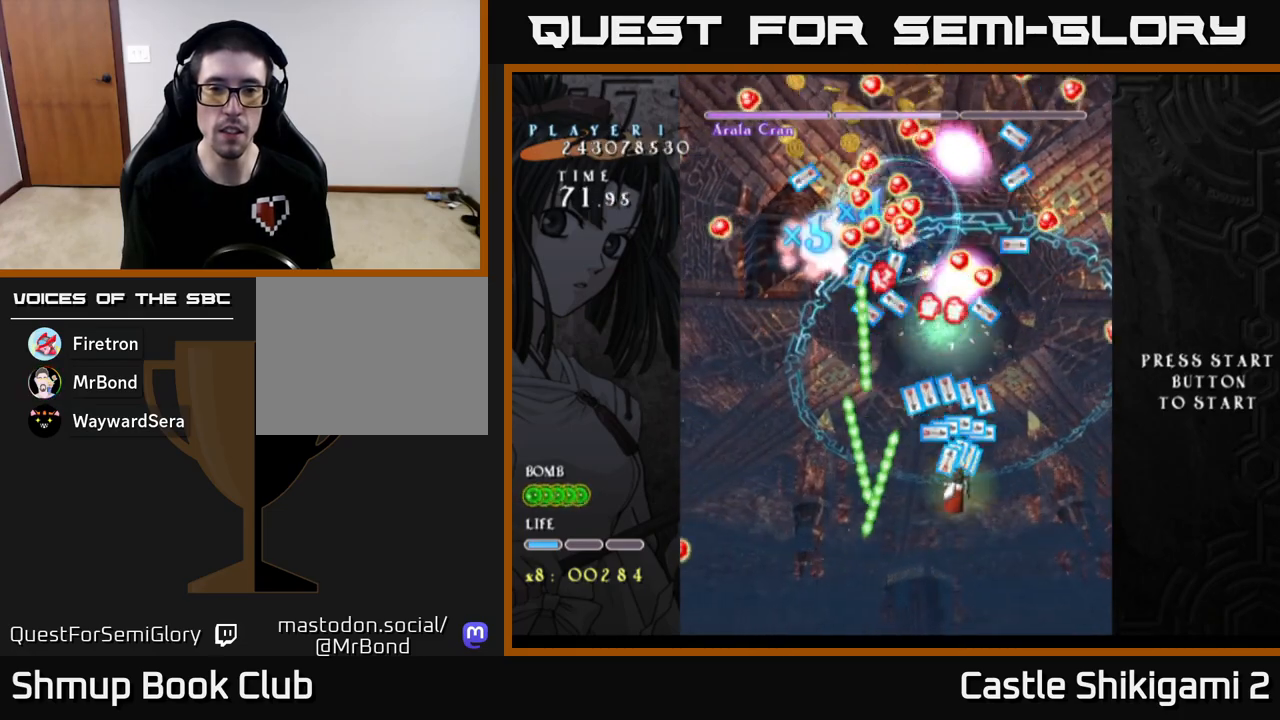
{"buttons": ["B"], "left_stick": "up-left", "events": [[183, "left_stick", "center"], [317, "left_stick", "up-left"]]}
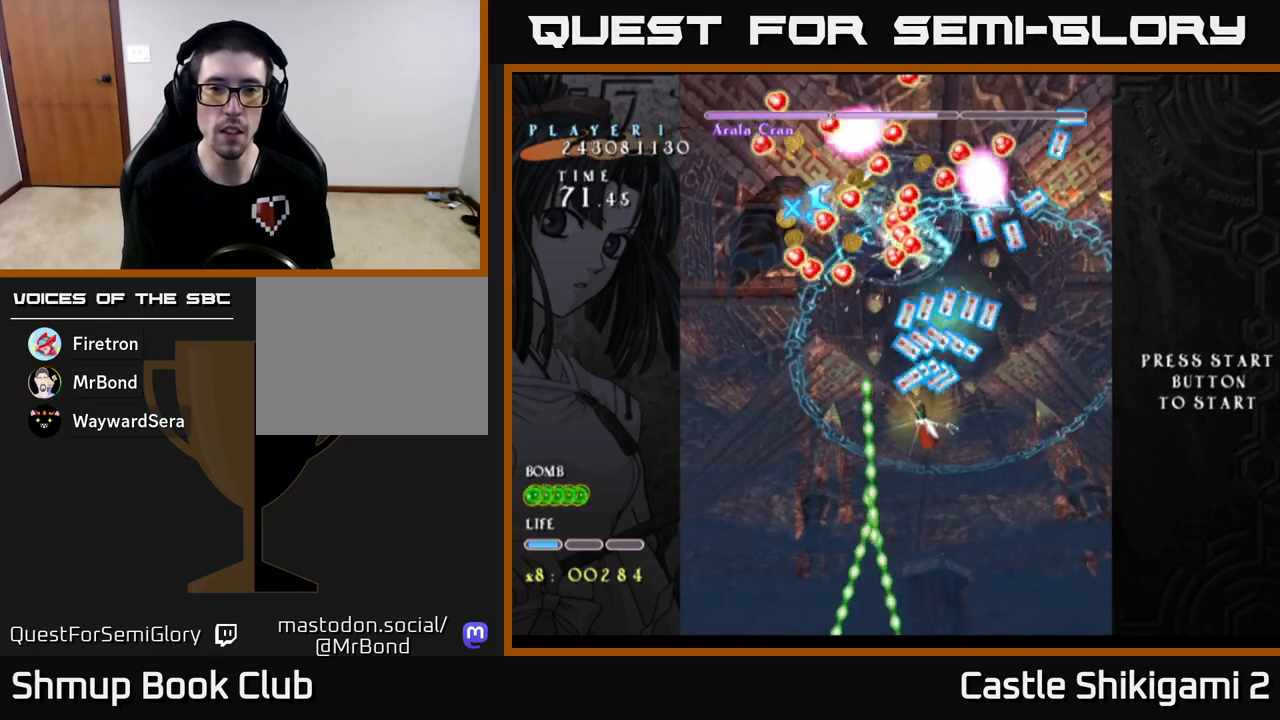
{"buttons": ["B"], "left_stick": "left", "events": [[183, "left_stick", "center"], [350, "left_stick", "down"], [483, "left_stick", "left"]]}
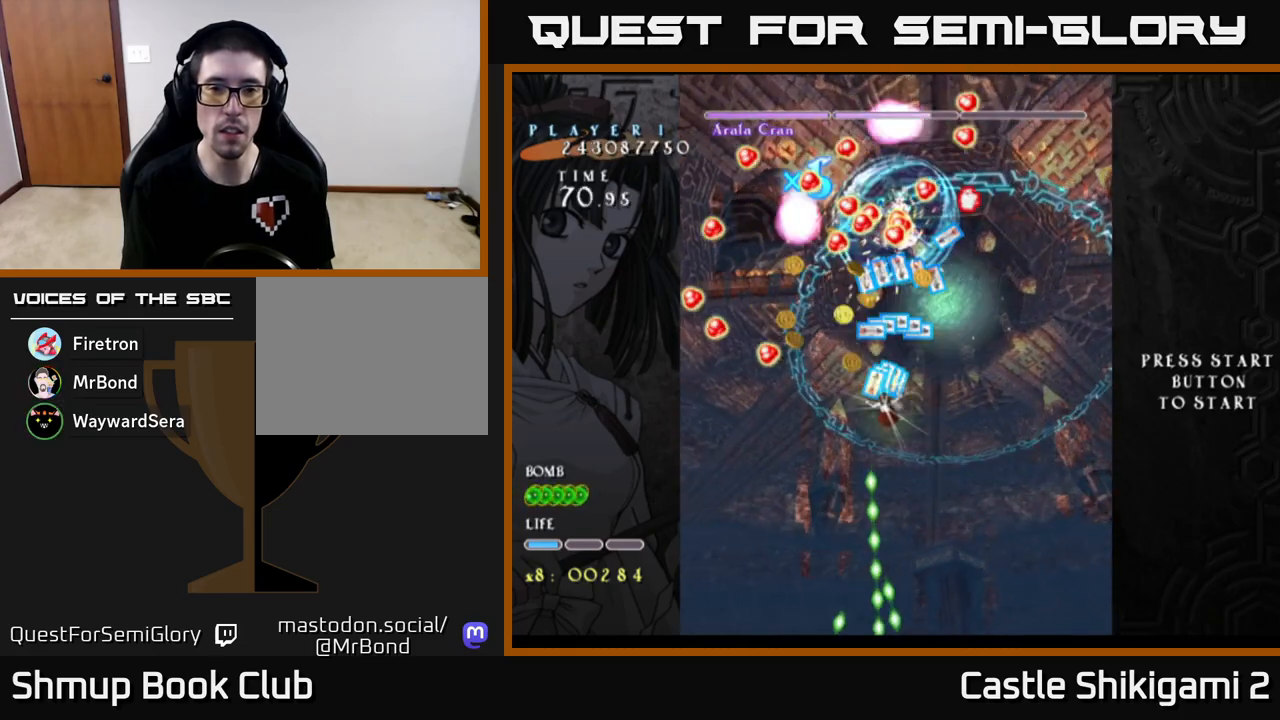
{"buttons": ["B"], "left_stick": "right", "events": [[100, "left_stick", "up-left"], [317, "left_stick", "right"]]}
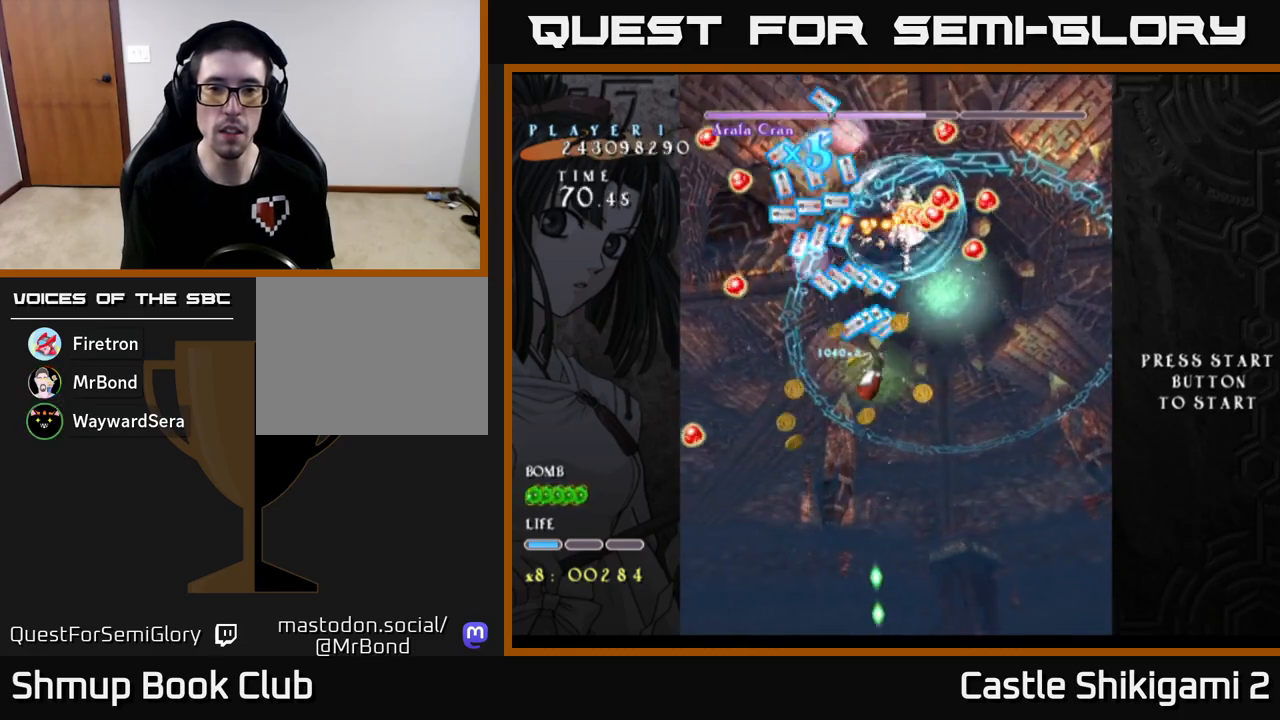
{"buttons": ["B"], "left_stick": "center", "events": [[100, "left_stick", "up-right"], [250, "left_stick", "down"], [383, "left_stick", "center"]]}
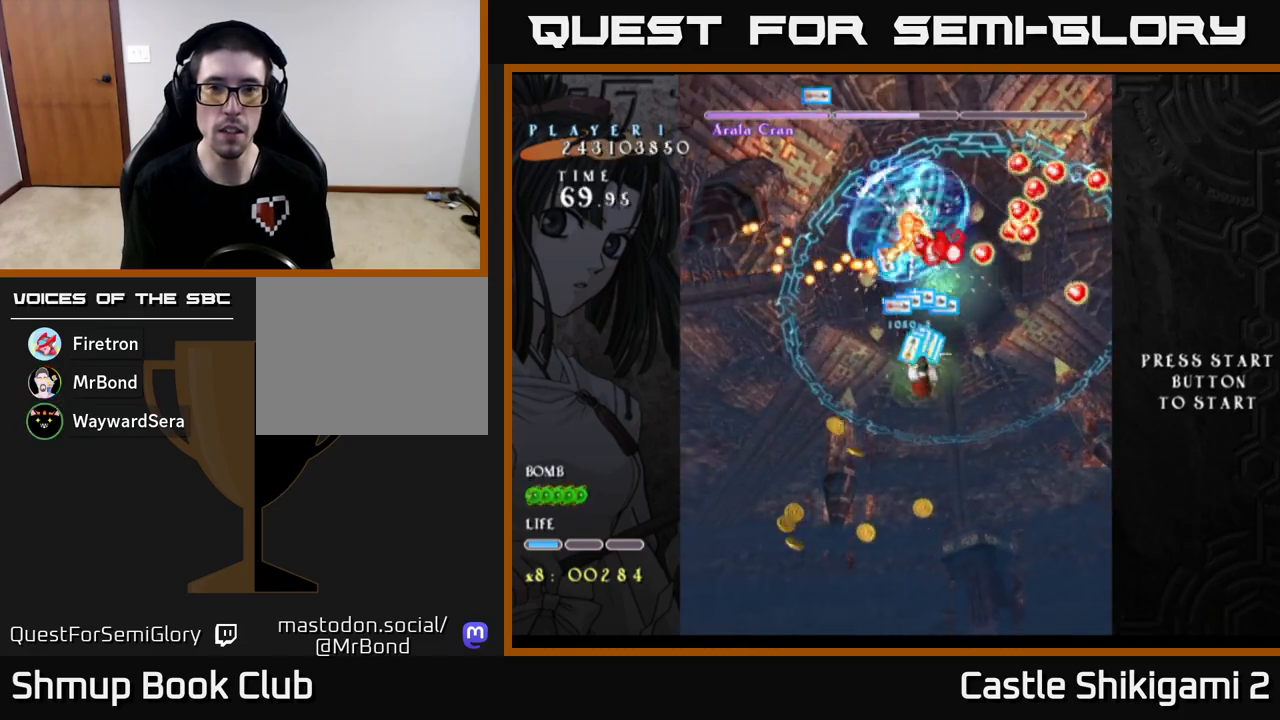
{"buttons": ["B"], "left_stick": "down-right", "events": [[133, "left_stick", "down"], [333, "left_stick", "down-right"]]}
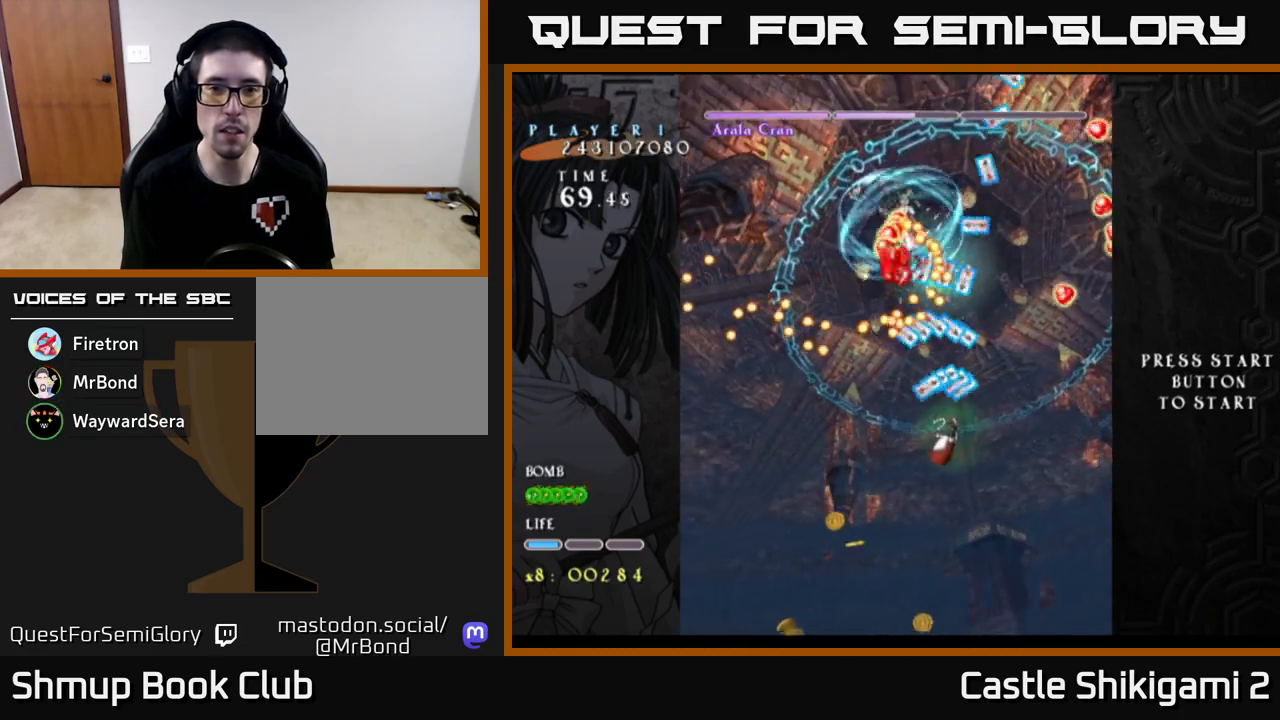
{"buttons": ["B"], "left_stick": "center", "events": [[17, "left_stick", "center"]]}